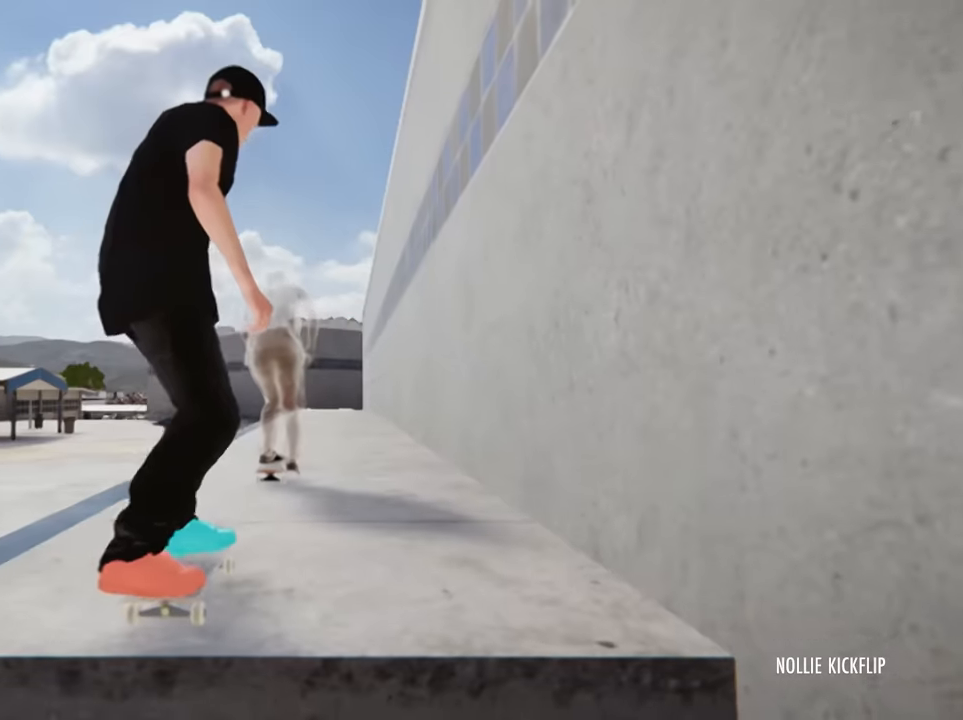
Gameplay with a controller (Nintendo layout); each line is a JSON object with the inputs held at the frame after it. "events" lists button and stick changes between this image and that frame as [ms after this image, input, new state], when the widget could be followed in between. Not read: HOME L3 R3 SELECT Z.
{"buttons": ["B"], "left_stick": "center", "right_stick": "center", "events": [[167, "B", "down"]]}
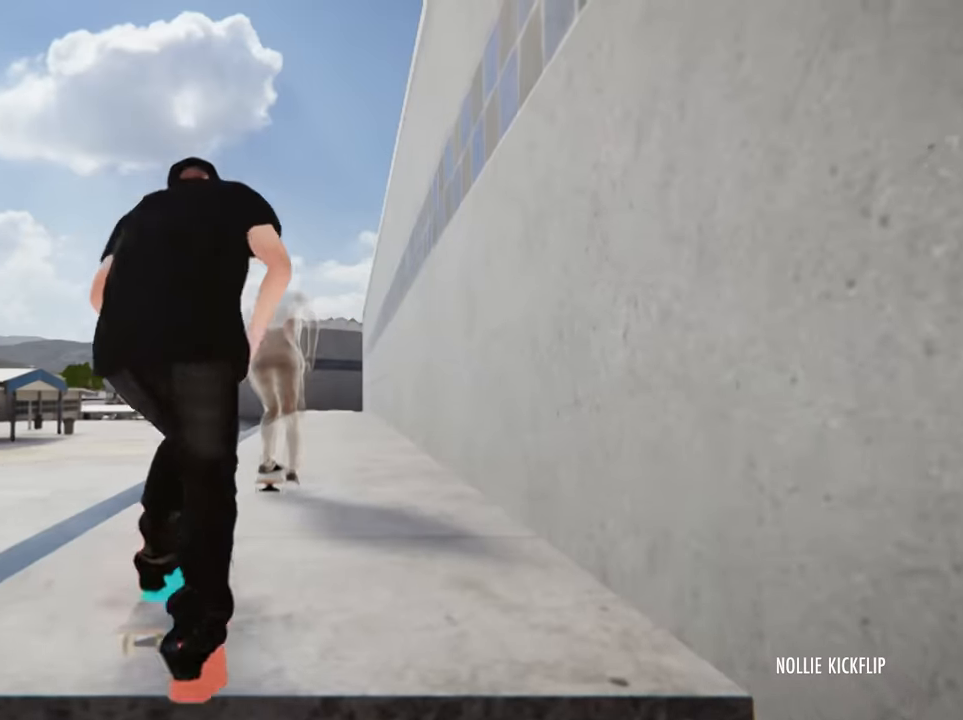
{"buttons": ["B"], "left_stick": "center", "right_stick": "center"}
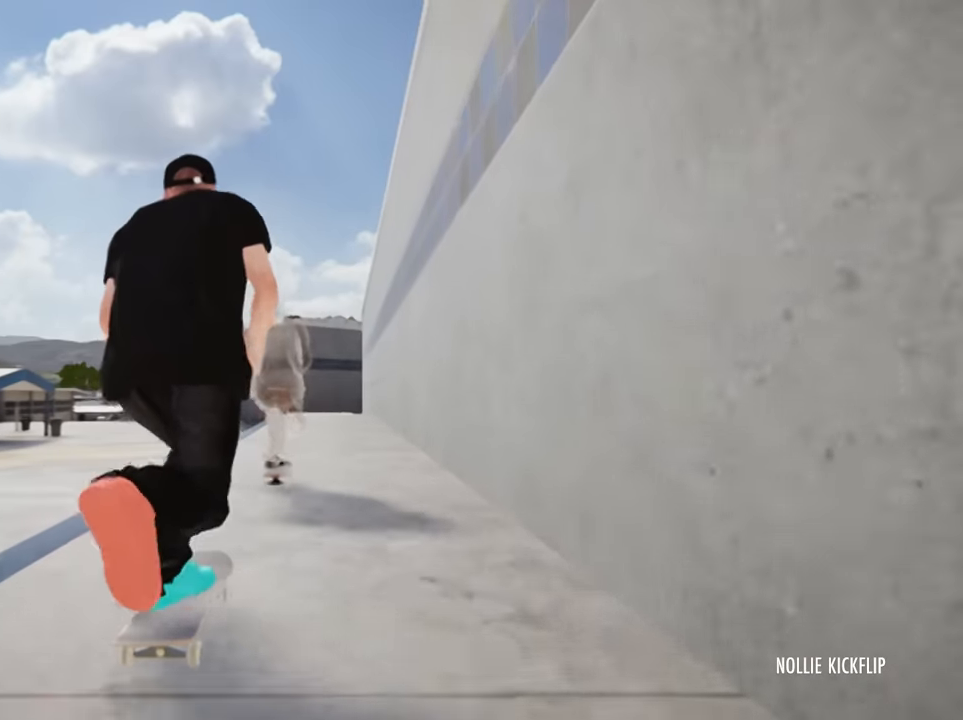
{"buttons": ["B"], "left_stick": "center", "right_stick": "center"}
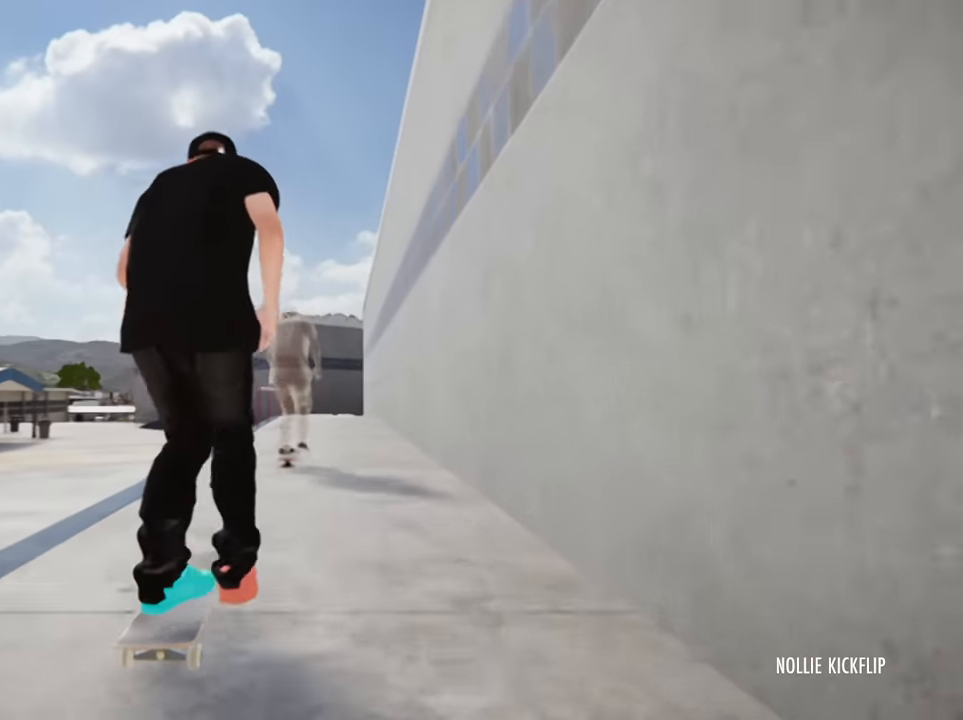
{"buttons": ["B"], "left_stick": "up", "right_stick": "center"}